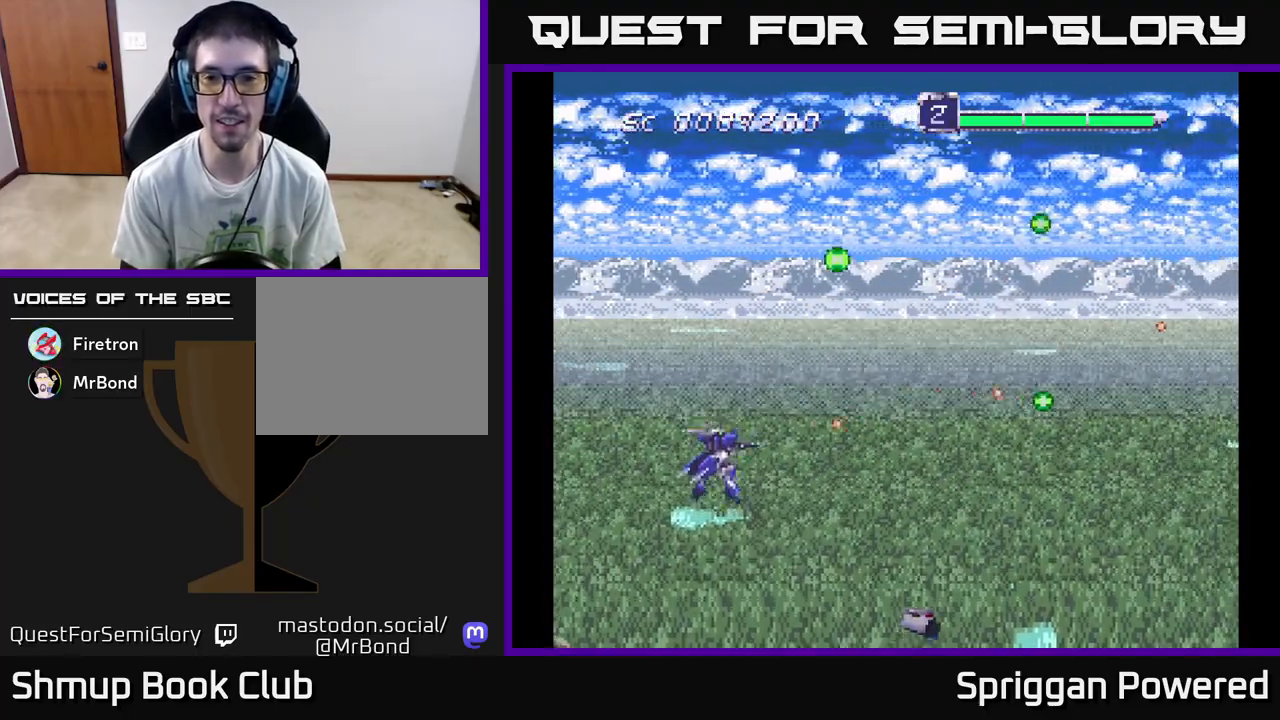
Gameplay with a controller (Xbox layout); each line is a JSON object with the inputs held at the frame after it. "events" lists button and stick changes between this image and that frame as [ms after this image, input, new state], when the widget could be followed in between. Not read: left_stick right_stick.
{"buttons": ["DPAD_UP"], "events": [[50, "A", "down"], [100, "DPAD_RIGHT", "down"], [150, "A", "up"], [150, "DPAD_DOWN", "up"], [183, "DPAD_RIGHT", "up"], [183, "DPAD_UP", "down"], [250, "A", "down"], [317, "A", "up"], [417, "A", "down"], [483, "A", "up"]]}
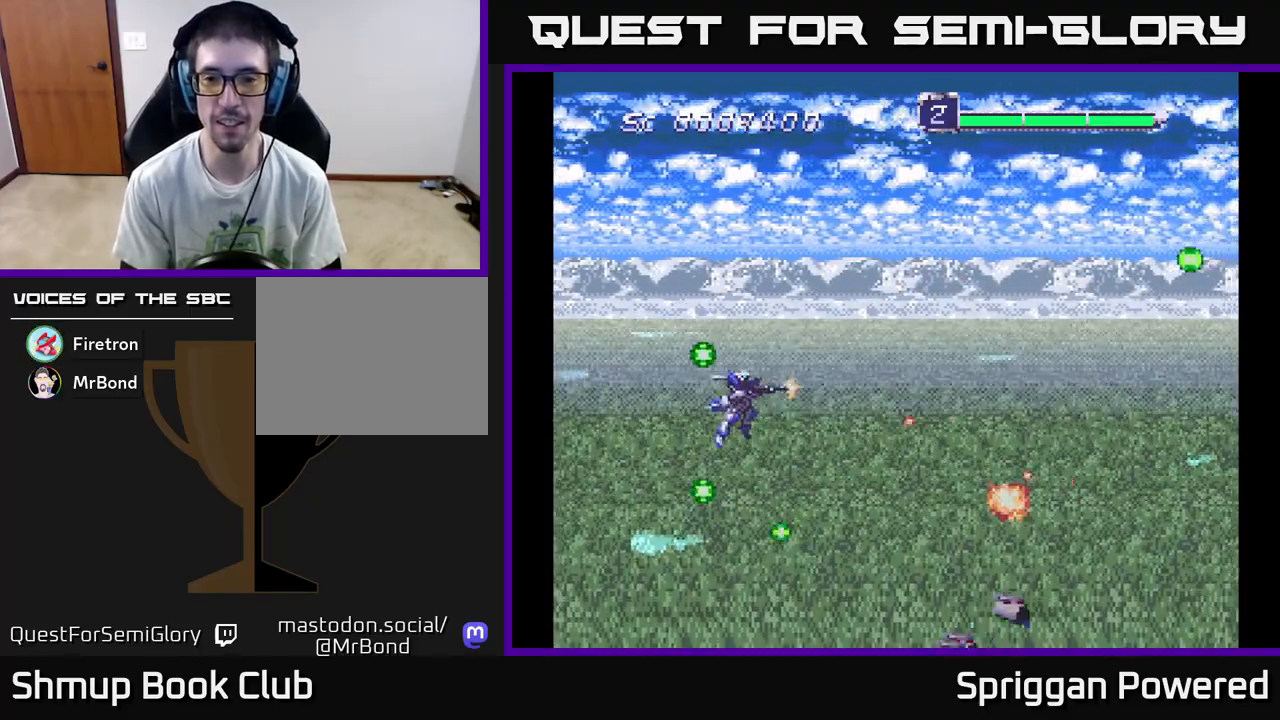
{"buttons": ["A", "DPAD_RIGHT"], "events": [[67, "A", "down"], [83, "DPAD_RIGHT", "down"], [100, "DPAD_UP", "up"], [133, "A", "up"], [133, "DPAD_DOWN", "down"], [133, "DPAD_RIGHT", "up"], [217, "A", "down"], [317, "A", "up"], [417, "A", "down"], [467, "DPAD_DOWN", "up"], [467, "DPAD_RIGHT", "down"]]}
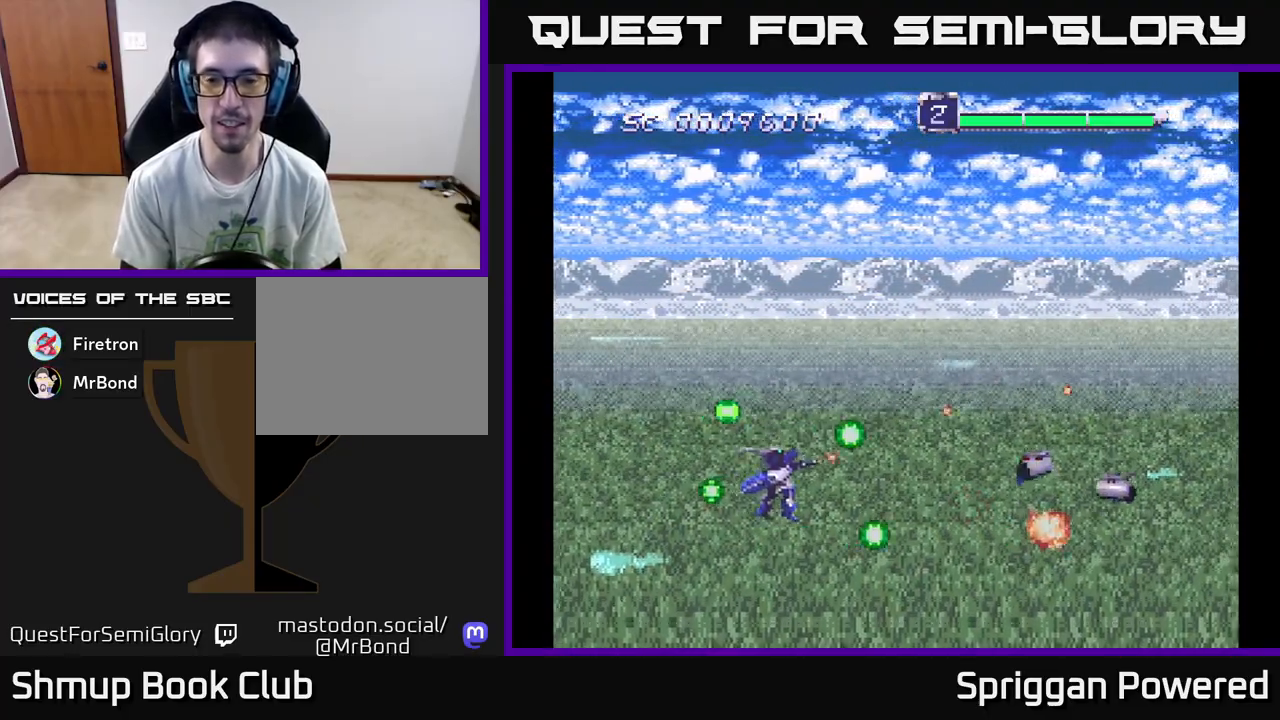
{"buttons": ["A", "DPAD_UP"], "events": [[17, "A", "up"], [17, "DPAD_RIGHT", "up"], [17, "DPAD_UP", "down"], [100, "A", "down"], [183, "A", "up"], [217, "DPAD_RIGHT", "down"], [217, "DPAD_UP", "up"], [233, "DPAD_DOWN", "down"], [233, "DPAD_RIGHT", "up"], [267, "A", "down"], [350, "DPAD_RIGHT", "down"], [367, "A", "up"], [367, "DPAD_DOWN", "up"], [383, "DPAD_RIGHT", "up"], [383, "DPAD_UP", "down"], [467, "A", "down"]]}
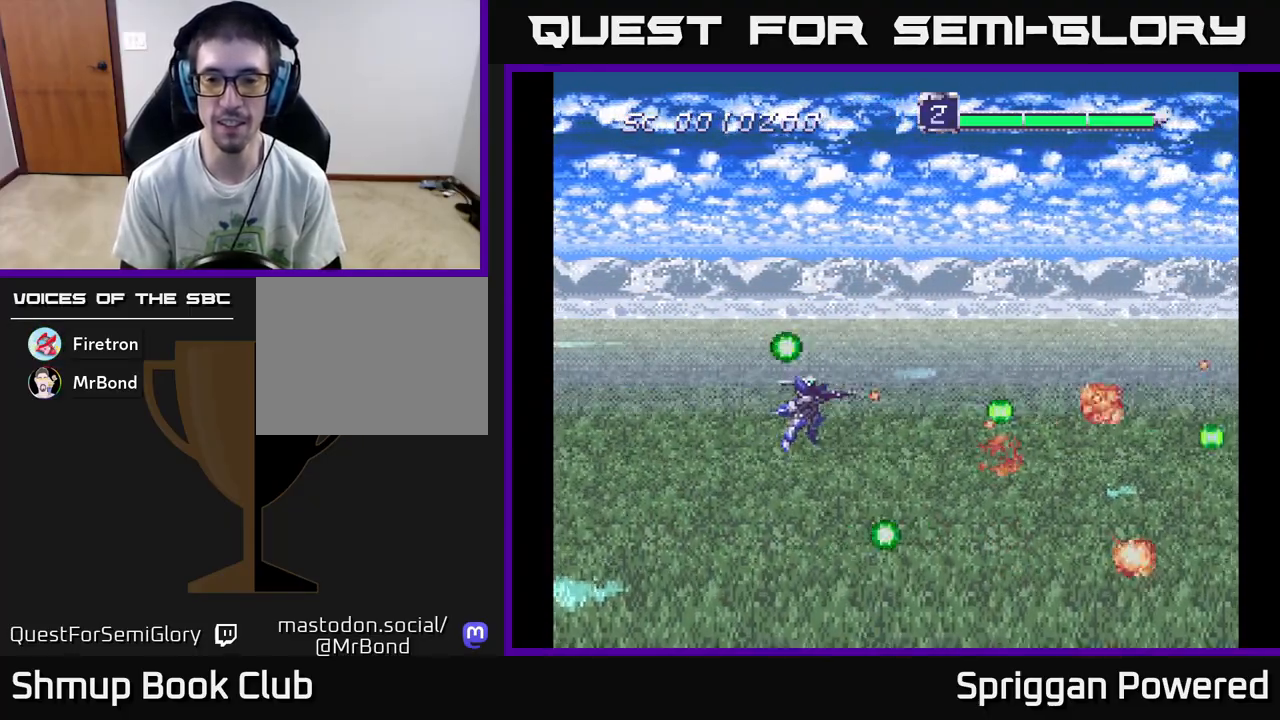
{"buttons": ["DPAD_DOWN"], "events": [[50, "A", "up"], [67, "DPAD_RIGHT", "down"], [67, "DPAD_UP", "up"], [100, "DPAD_DOWN", "down"], [100, "DPAD_RIGHT", "up"], [133, "A", "down"], [217, "DPAD_RIGHT", "down"], [233, "DPAD_DOWN", "up"], [250, "A", "up"], [267, "DPAD_RIGHT", "up"], [267, "DPAD_UP", "down"], [333, "A", "down"], [400, "DPAD_RIGHT", "down"], [417, "DPAD_UP", "up"], [433, "A", "up"], [433, "DPAD_DOWN", "down"], [433, "DPAD_RIGHT", "up"]]}
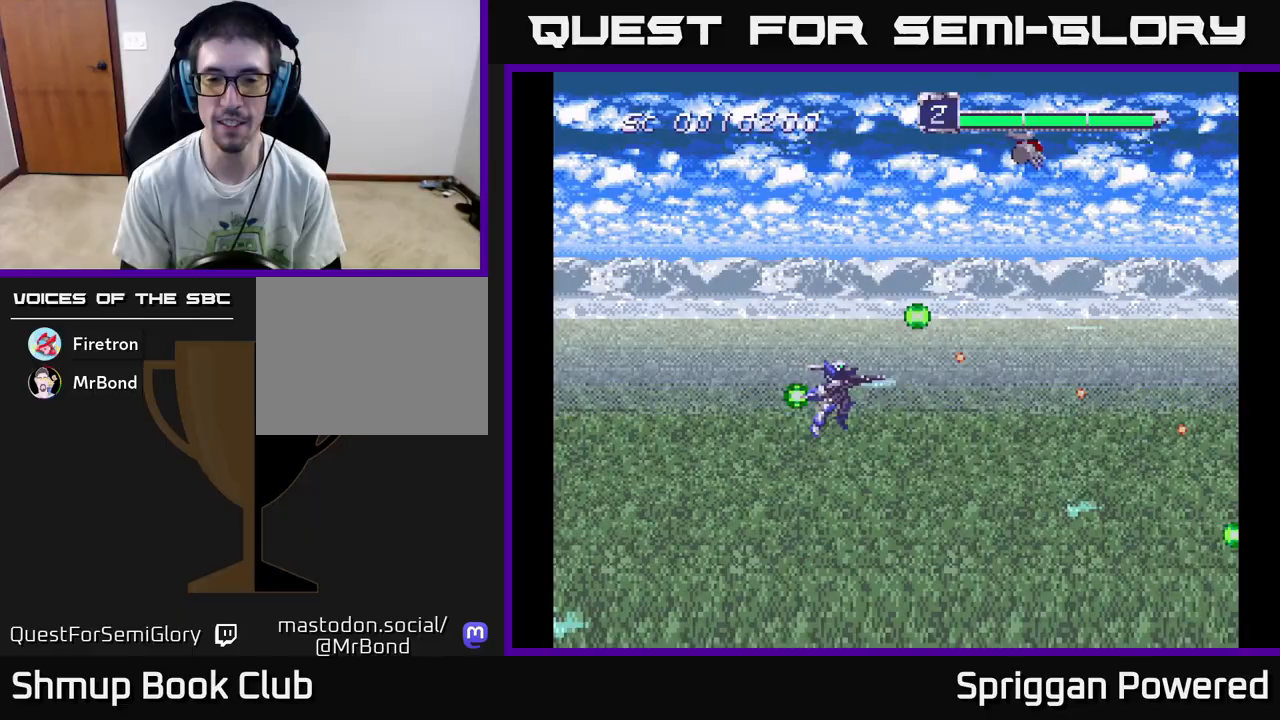
{"buttons": ["A", "DPAD_UP", "DPAD_LEFT"]}
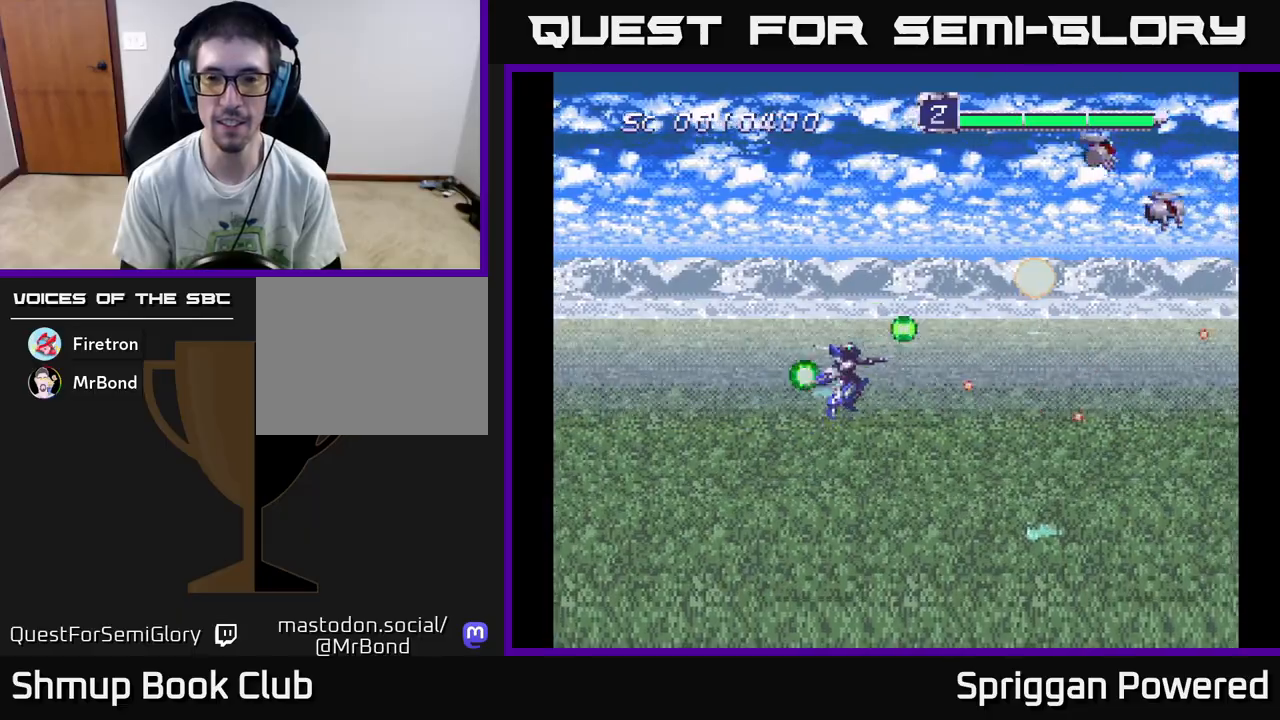
{"buttons": ["A", "DPAD_UP"], "events": [[17, "A", "up"], [17, "DPAD_UP", "up"], [67, "DPAD_UP", "down"], [100, "A", "down"], [100, "DPAD_LEFT", "up"], [200, "A", "up"], [283, "A", "down"], [383, "A", "up"], [450, "A", "down"]]}
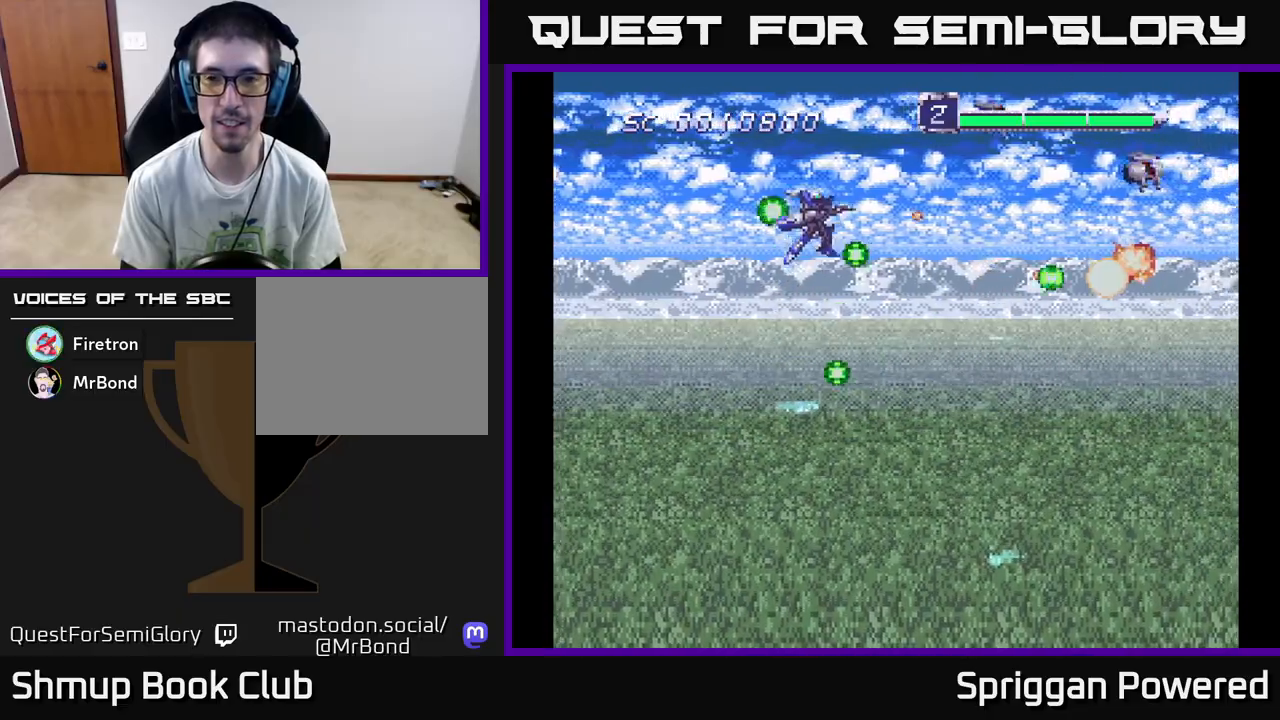
{"buttons": ["DPAD_DOWN"], "events": [[50, "A", "up"], [133, "A", "down"], [167, "DPAD_RIGHT", "down"], [183, "DPAD_UP", "up"], [200, "DPAD_DOWN", "down"], [200, "DPAD_RIGHT", "up"], [233, "A", "up"], [317, "A", "down"], [400, "DPAD_RIGHT", "down"], [433, "A", "up"], [433, "DPAD_RIGHT", "up"]]}
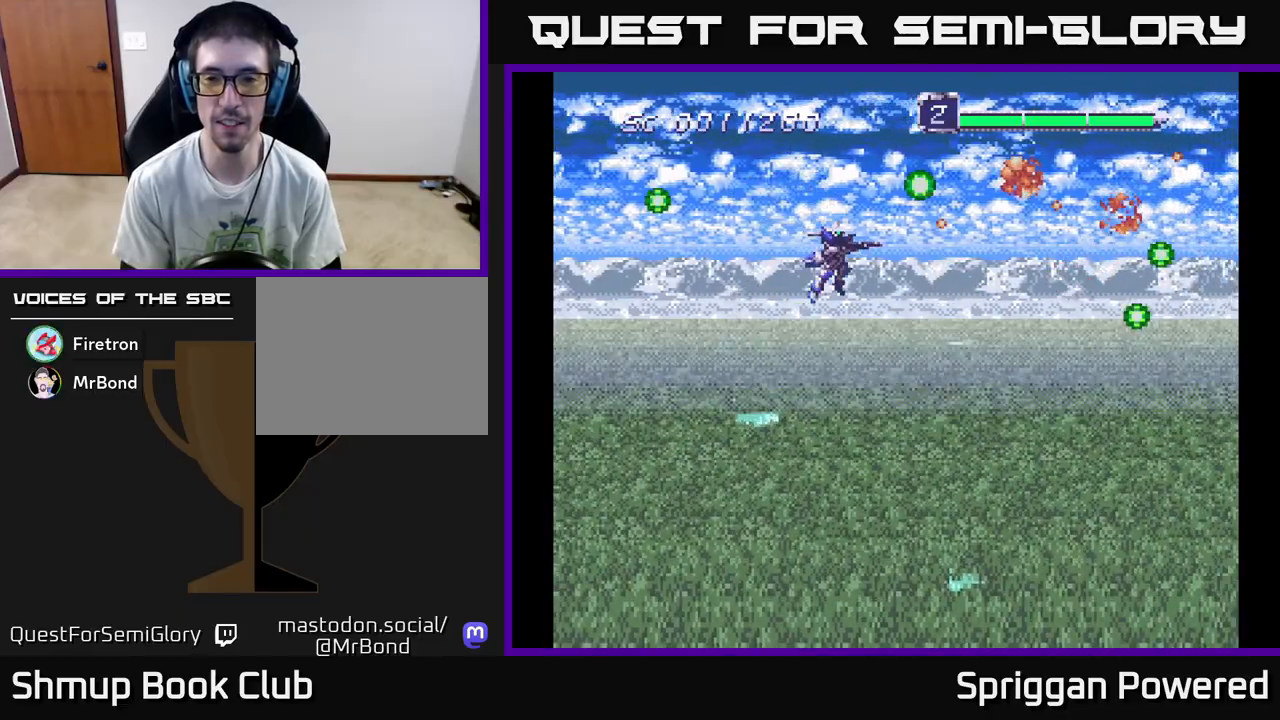
{"buttons": ["A", "DPAD_DOWN"], "events": [[17, "A", "down"], [150, "A", "up"], [233, "A", "down"], [333, "A", "up"], [417, "A", "down"]]}
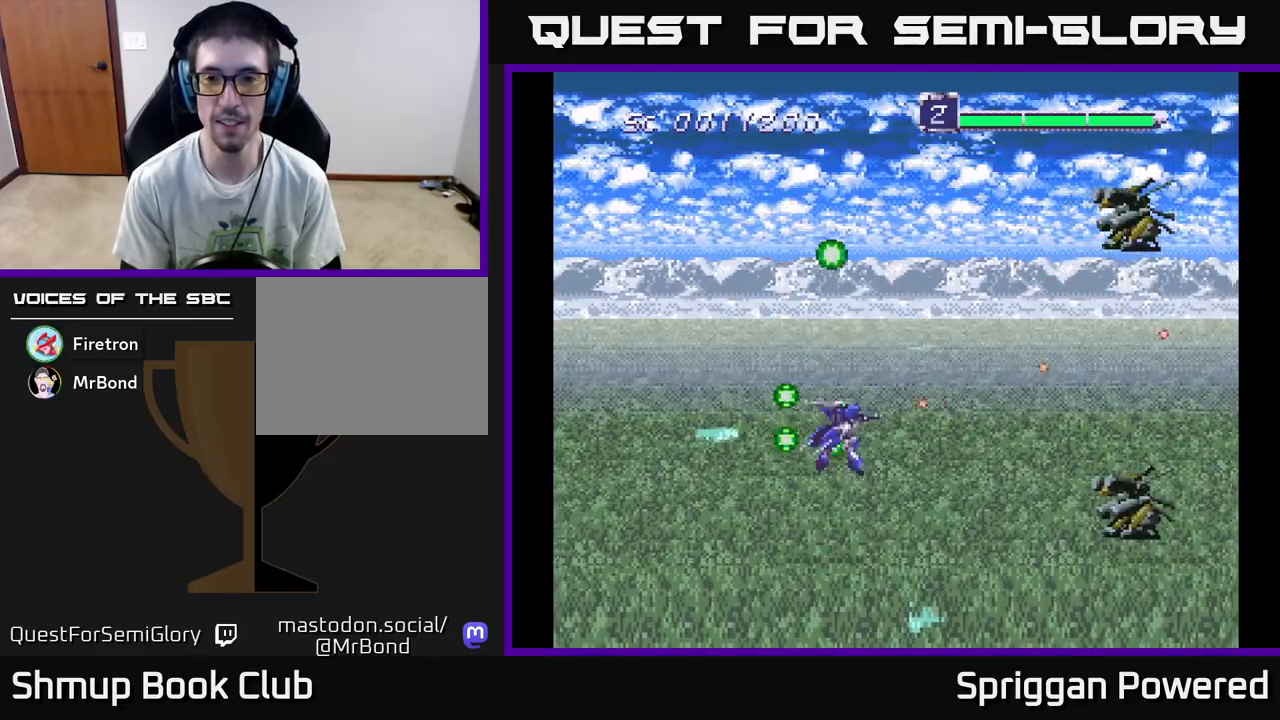
{"buttons": ["A", "DPAD_UP"], "events": [[17, "A", "up"], [50, "DPAD_DOWN", "up"], [50, "DPAD_LEFT", "down"], [117, "A", "down"], [183, "DPAD_UP", "down"], [217, "A", "up"], [233, "DPAD_LEFT", "up"], [300, "A", "down"], [400, "A", "up"], [467, "A", "down"]]}
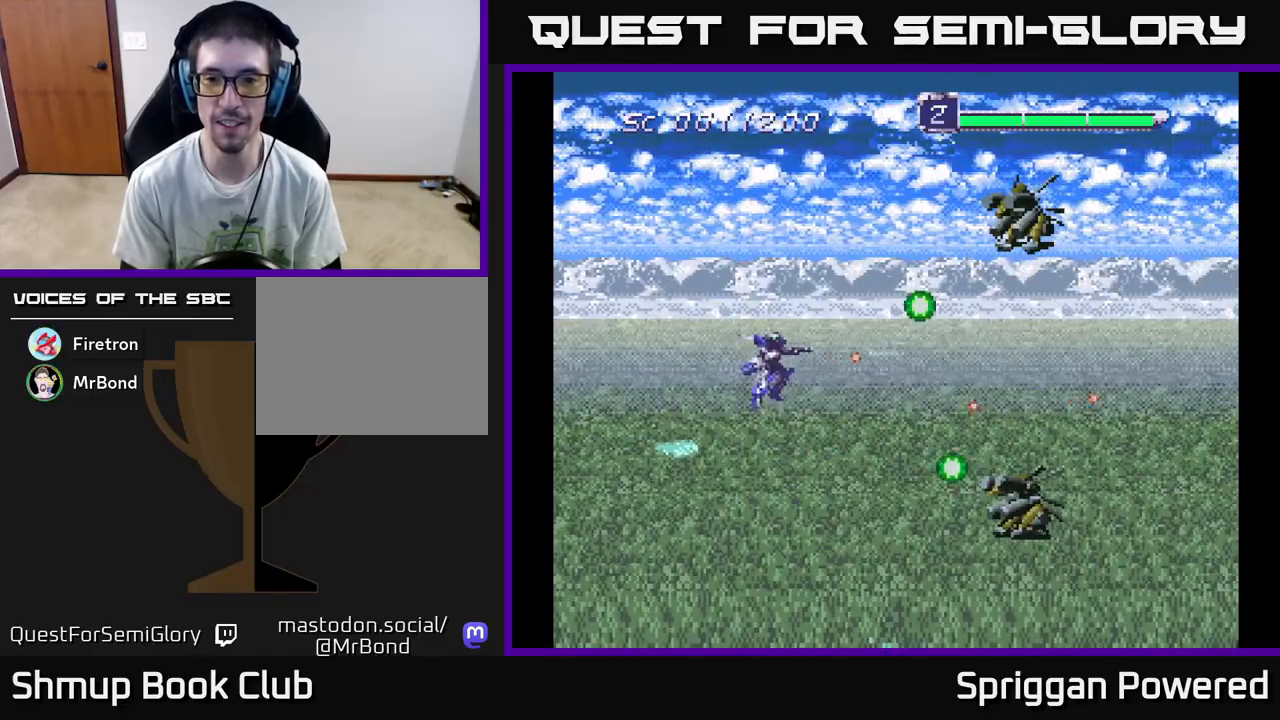
{"buttons": ["A", "DPAD_DOWN"], "events": [[50, "DPAD_RIGHT", "down"], [67, "A", "up"], [83, "DPAD_RIGHT", "up"], [133, "A", "down"], [150, "DPAD_RIGHT", "down"], [250, "A", "up"], [317, "A", "down"], [317, "DPAD_UP", "up"], [333, "DPAD_DOWN", "down"], [383, "DPAD_RIGHT", "up"], [417, "A", "up"], [500, "A", "down"]]}
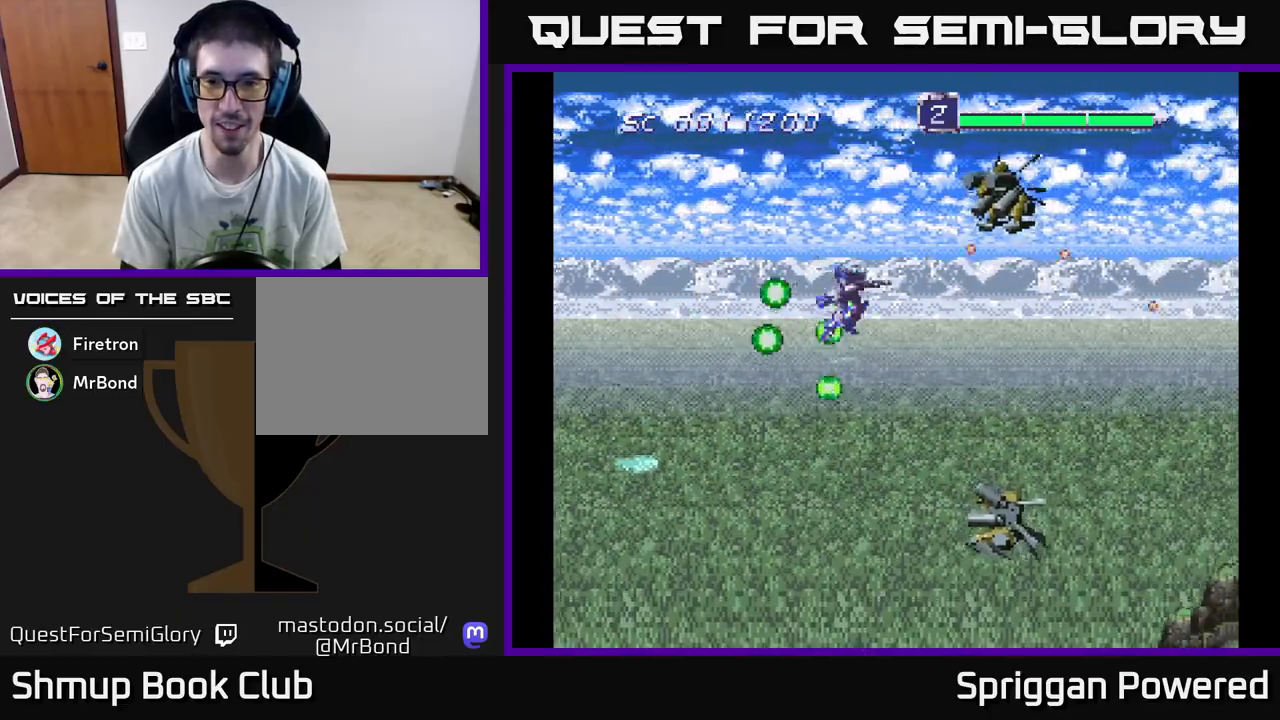
{"buttons": ["DPAD_DOWN"], "events": [[33, "DPAD_DOWN", "up"], [33, "DPAD_LEFT", "down"], [100, "A", "up"], [100, "DPAD_UP", "down"], [183, "A", "down"], [233, "DPAD_LEFT", "up"], [283, "A", "up"], [300, "DPAD_LEFT", "down"], [367, "A", "down"], [450, "A", "up"], [450, "DPAD_DOWN", "down"], [450, "DPAD_LEFT", "up"], [450, "DPAD_UP", "up"]]}
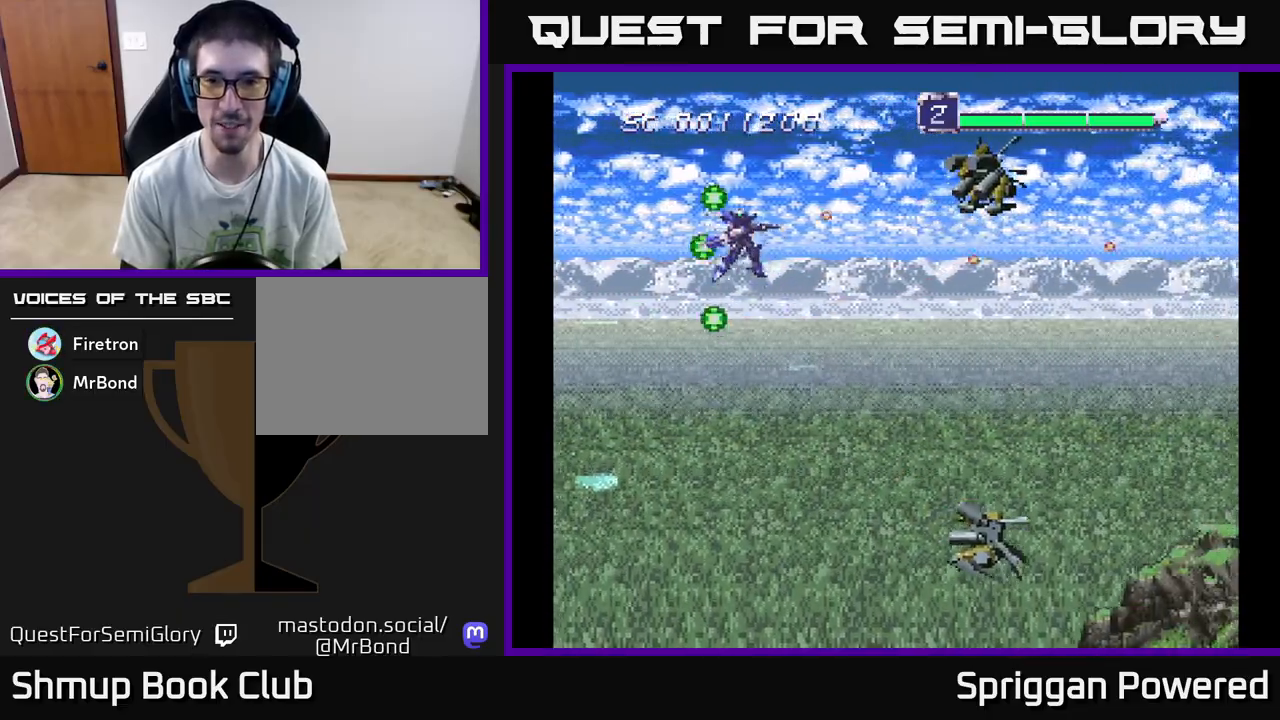
{"buttons": ["DPAD_DOWN"], "events": [[33, "A", "down"], [117, "A", "up"], [200, "A", "down"], [283, "A", "up"], [367, "A", "down"], [400, "DPAD_RIGHT", "down"], [450, "A", "up"], [467, "DPAD_RIGHT", "up"]]}
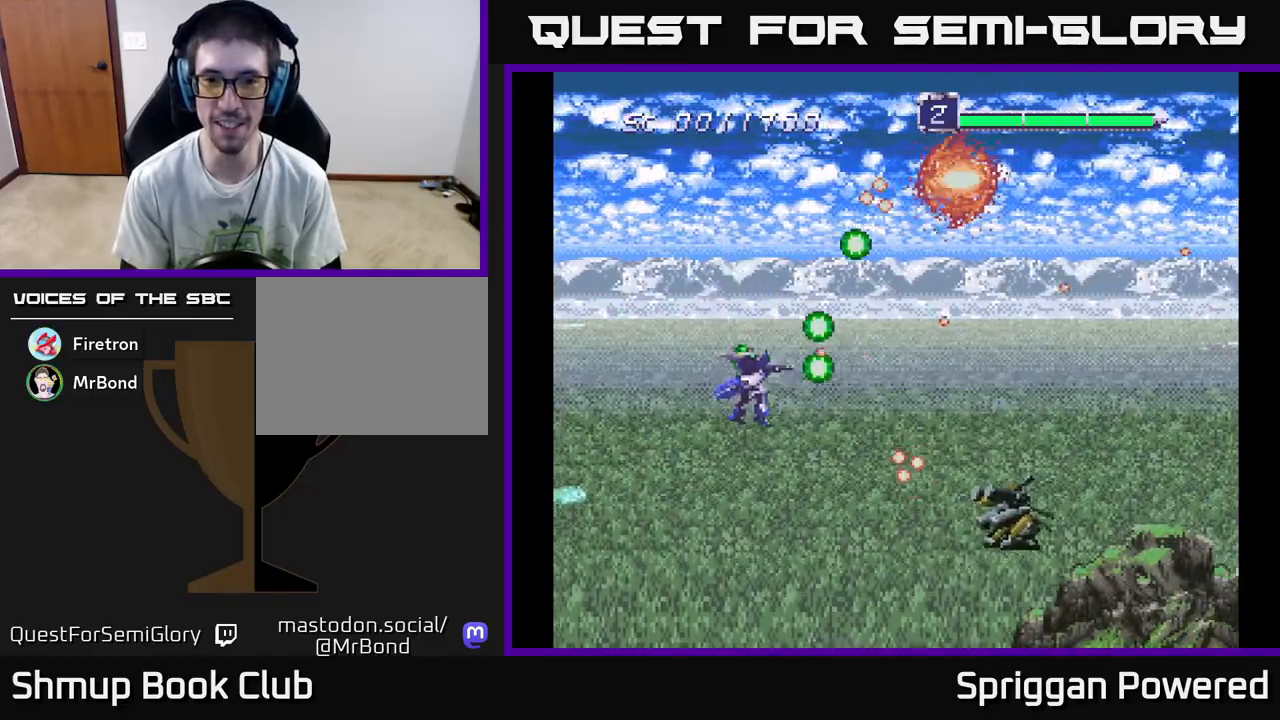
{"buttons": ["DPAD_RIGHT"], "events": [[33, "A", "down"], [50, "DPAD_LEFT", "down"], [117, "A", "up"], [183, "DPAD_LEFT", "up"], [217, "A", "down"], [317, "A", "up"], [400, "A", "down"], [400, "DPAD_RIGHT", "down"], [433, "DPAD_DOWN", "up"], [500, "A", "up"]]}
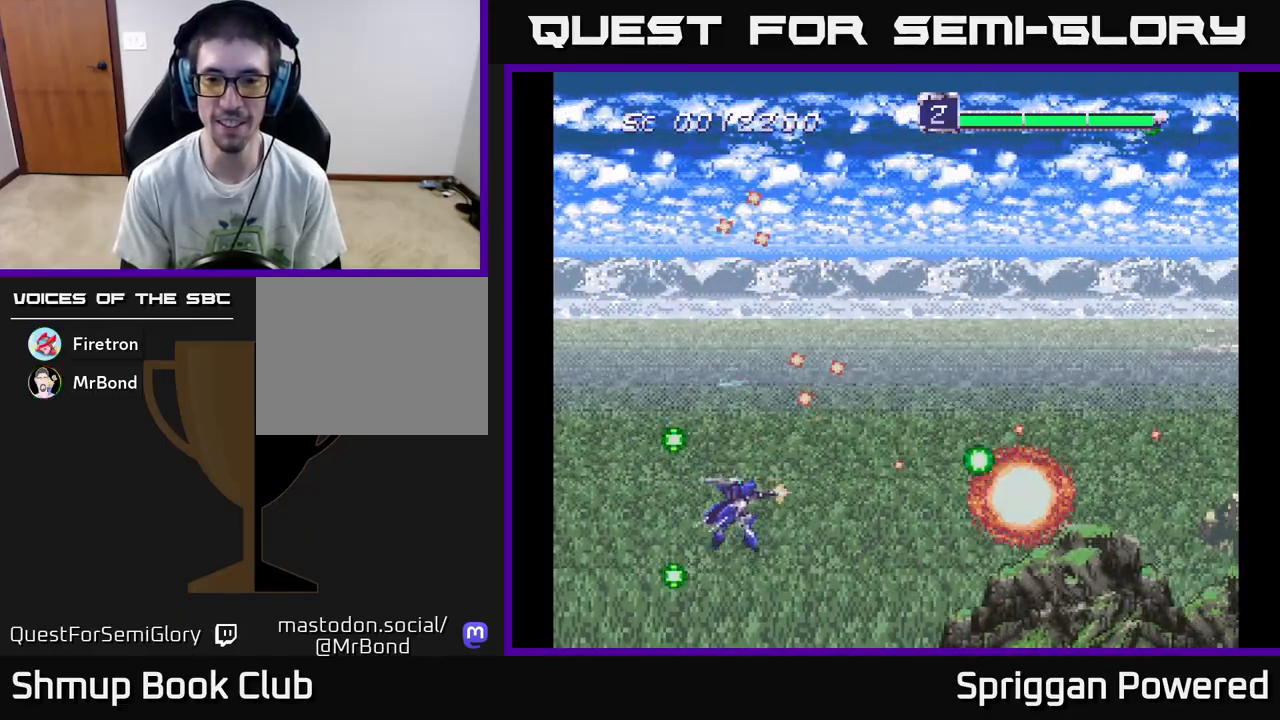
{"buttons": ["A", "DPAD_UP"], "events": [[67, "A", "down"], [183, "A", "up"], [183, "DPAD_UP", "down"], [233, "DPAD_RIGHT", "up"], [267, "A", "down"], [383, "A", "up"], [467, "A", "down"]]}
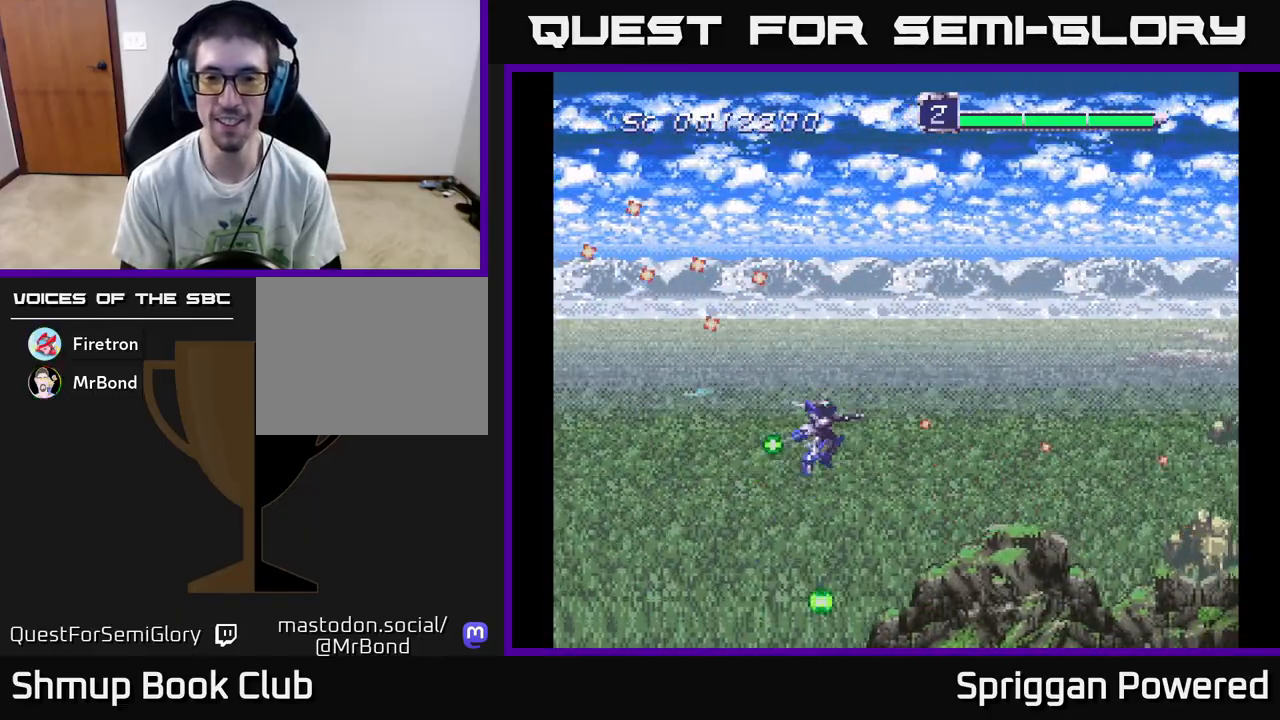
{"buttons": [], "events": [[67, "A", "up"], [150, "A", "down"], [250, "A", "up"], [333, "A", "down"], [433, "DPAD_UP", "up"], [450, "A", "up"]]}
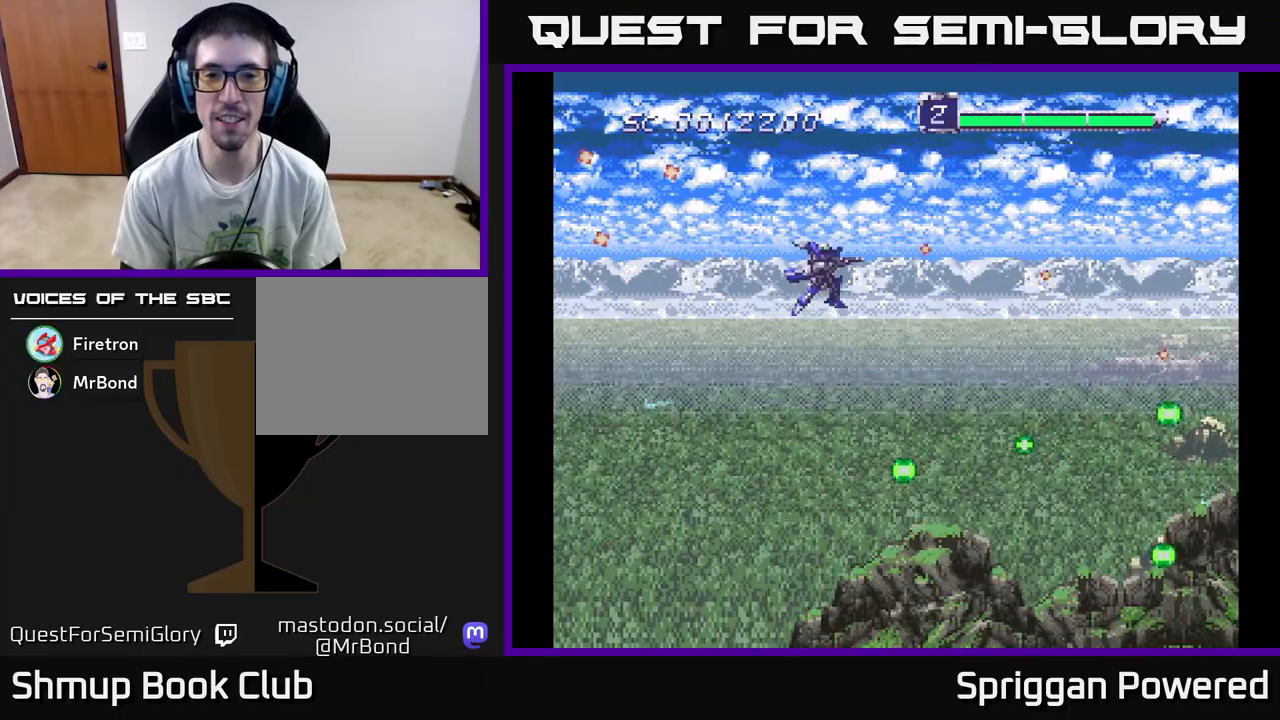
{"buttons": [], "events": []}
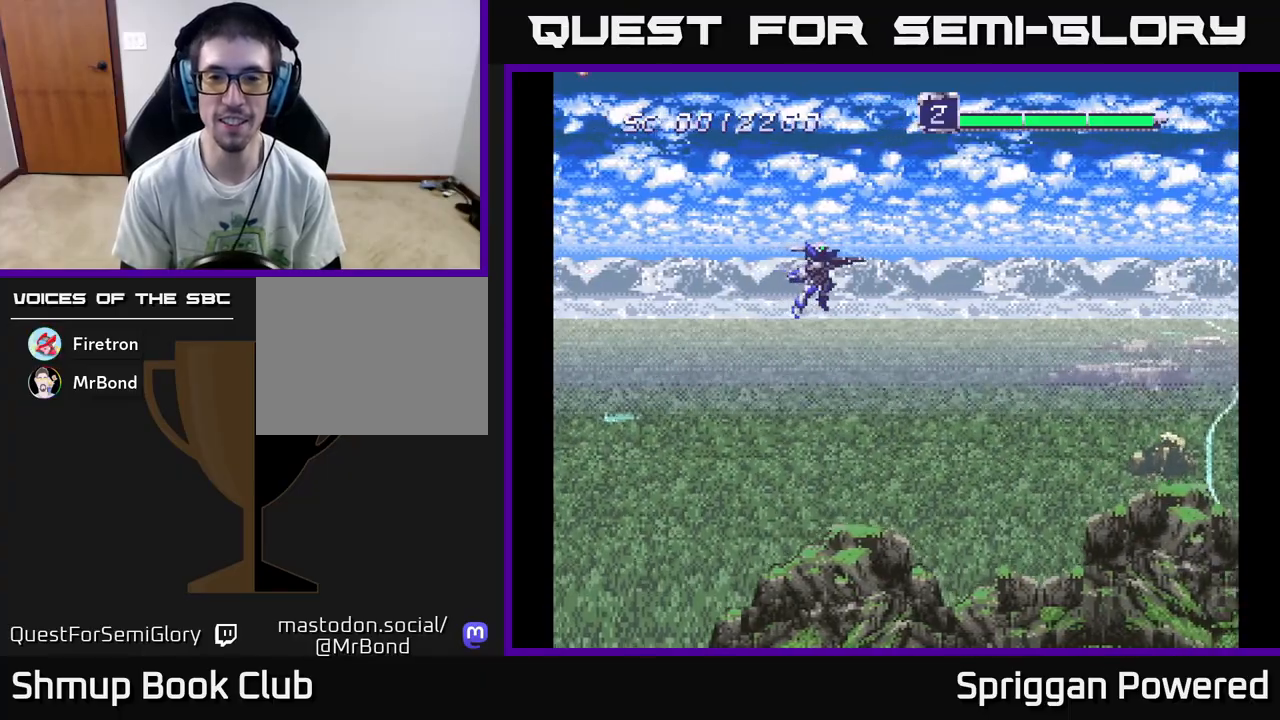
{"buttons": [], "events": [[317, "DPAD_DOWN", "down"], [450, "DPAD_DOWN", "up"]]}
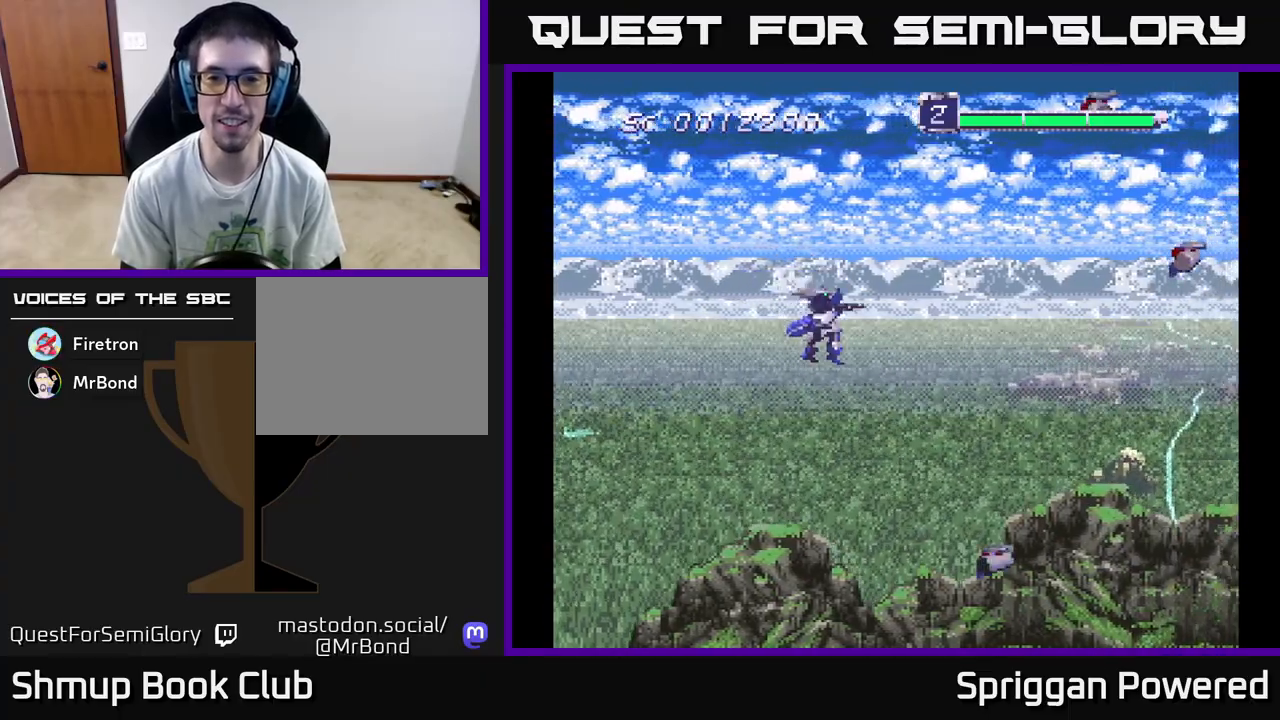
{"buttons": ["DPAD_DOWN"], "events": [[83, "A", "down"], [167, "A", "up"], [233, "A", "down"], [283, "DPAD_DOWN", "down"], [333, "A", "up"], [400, "A", "down"], [483, "A", "up"]]}
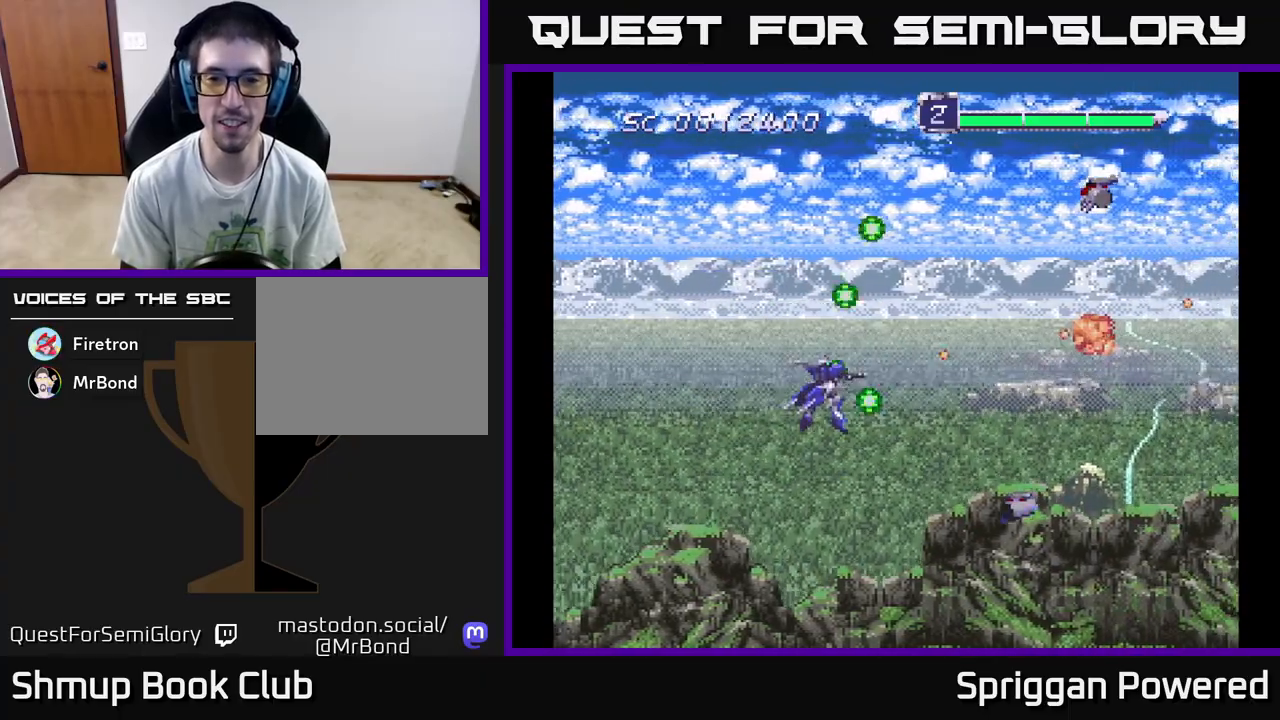
{"buttons": ["DPAD_UP", "DPAD_LEFT"], "events": [[67, "A", "down"], [150, "A", "up"], [233, "A", "down"], [250, "DPAD_DOWN", "up"], [250, "DPAD_LEFT", "down"], [283, "DPAD_UP", "down"], [333, "A", "up"], [367, "DPAD_LEFT", "up"], [400, "A", "down"], [450, "DPAD_LEFT", "down"], [483, "A", "up"]]}
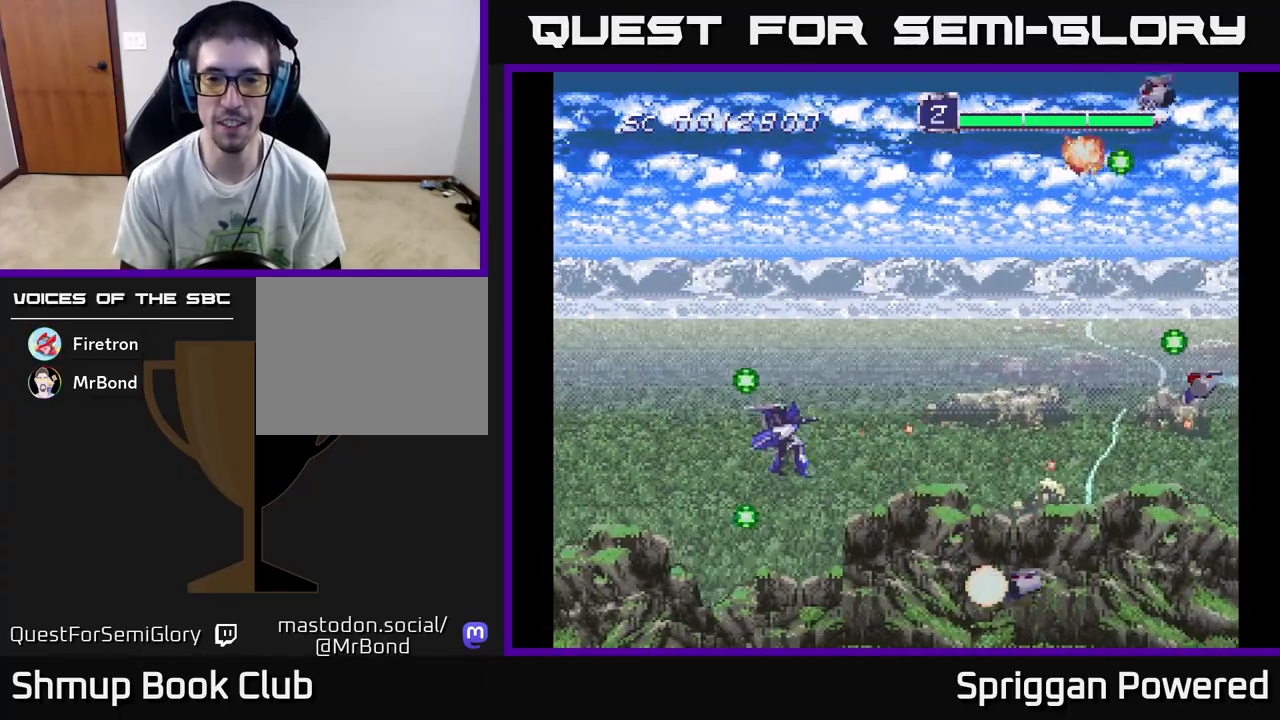
{"buttons": ["DPAD_UP"]}
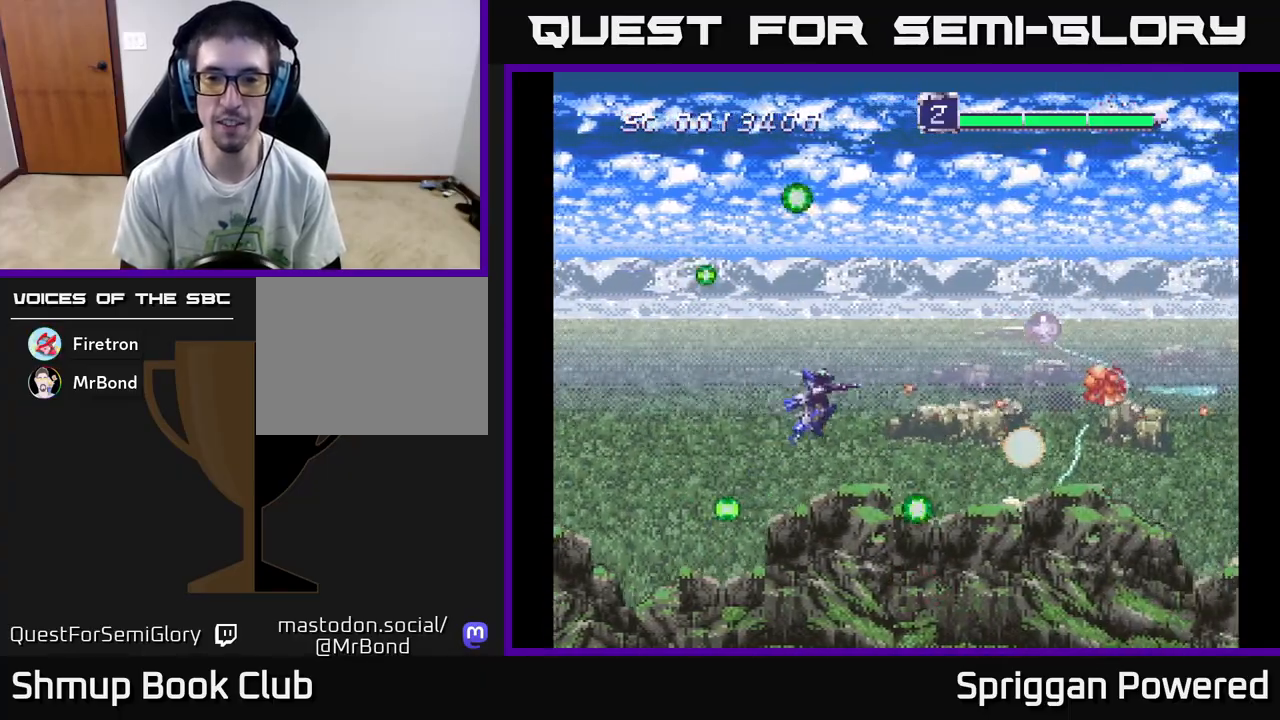
{"buttons": ["A", "DPAD_RIGHT"], "events": [[50, "A", "down"], [150, "A", "up"], [233, "A", "down"], [333, "A", "up"], [400, "A", "down"], [467, "DPAD_RIGHT", "down"], [500, "DPAD_UP", "up"]]}
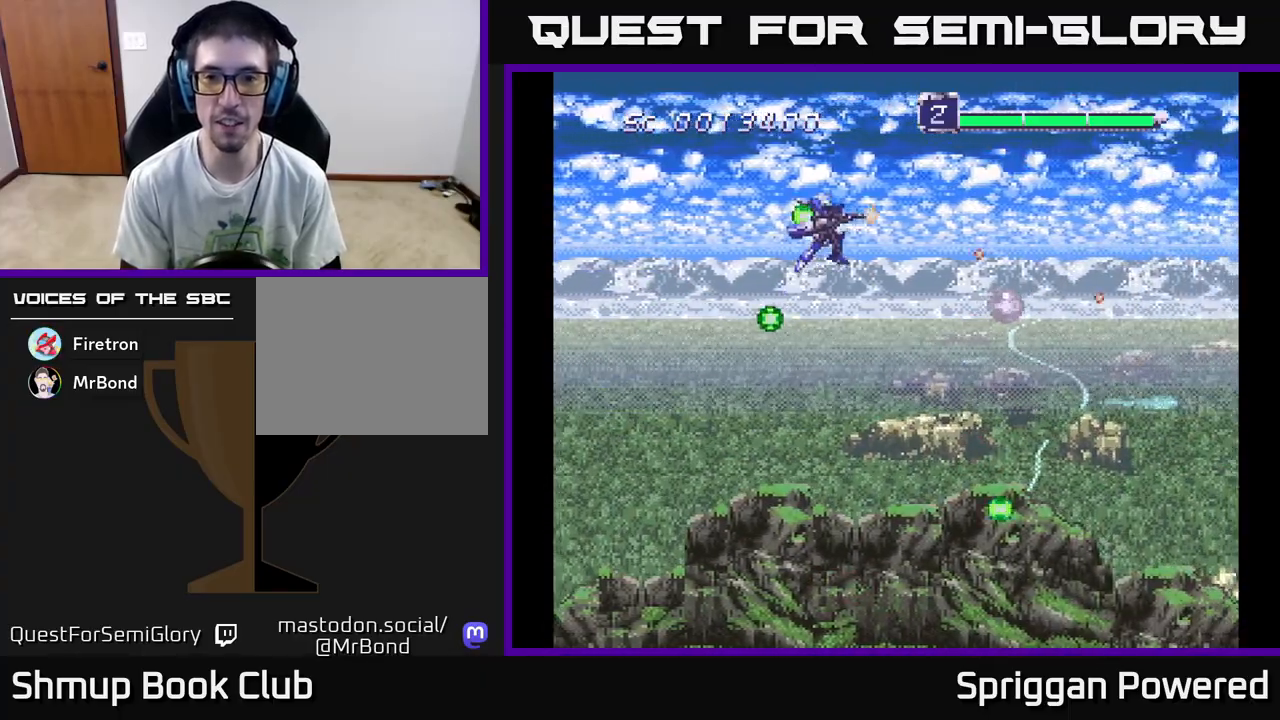
{"buttons": ["DPAD_DOWN", "DPAD_LEFT"], "events": [[17, "A", "up"], [83, "A", "down"], [100, "DPAD_DOWN", "down"], [217, "A", "up"], [300, "A", "down"], [383, "A", "up"], [450, "DPAD_RIGHT", "up"], [500, "DPAD_LEFT", "down"]]}
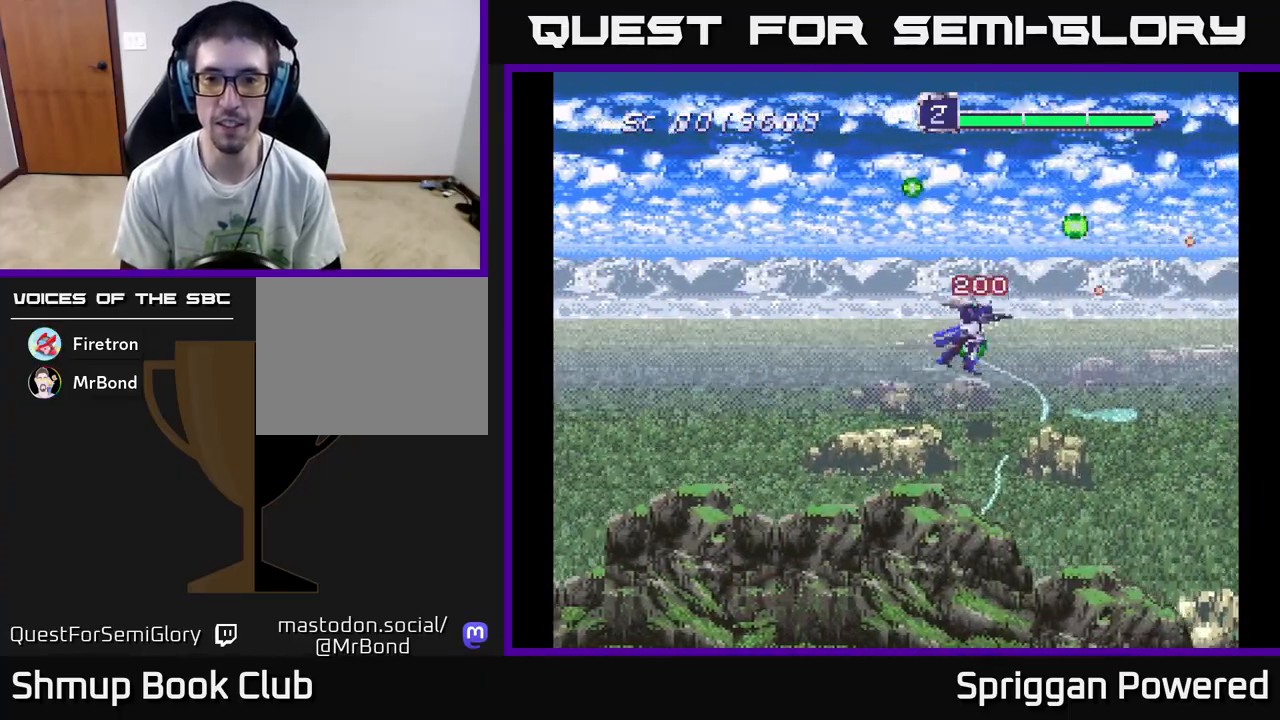
{"buttons": ["DPAD_LEFT"], "events": [[83, "DPAD_DOWN", "up"], [100, "A", "down"], [200, "A", "up"]]}
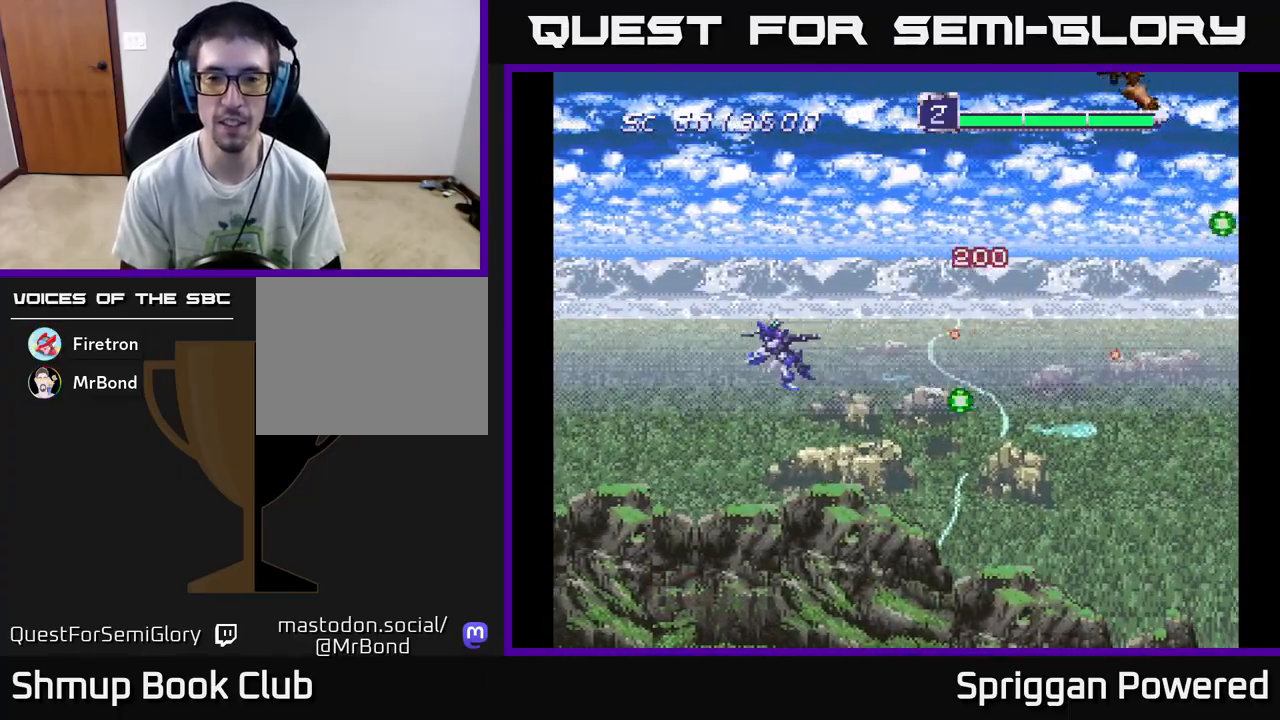
{"buttons": ["DPAD_UP"]}
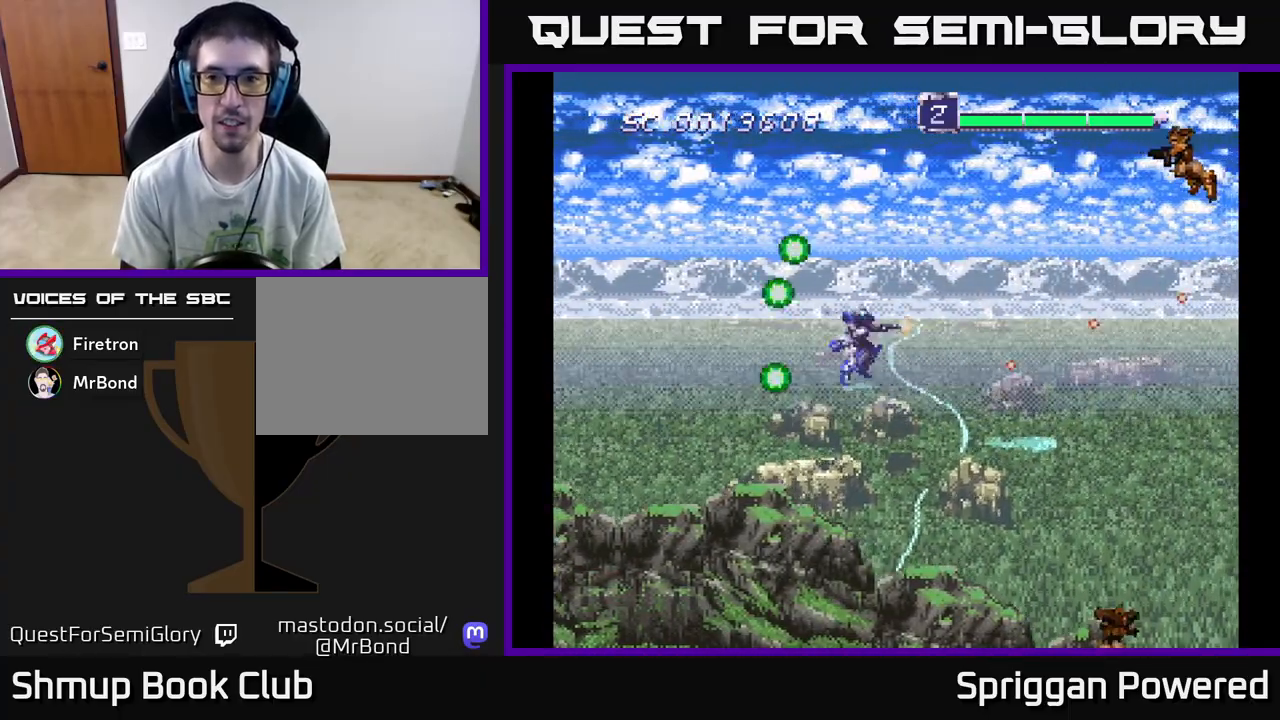
{"buttons": ["DPAD_DOWN"], "events": [[33, "A", "down"], [117, "A", "up"], [200, "A", "down"], [283, "A", "up"], [333, "DPAD_RIGHT", "down"], [350, "A", "down"], [400, "DPAD_UP", "up"], [417, "DPAD_DOWN", "down"], [433, "A", "up"], [433, "DPAD_RIGHT", "up"]]}
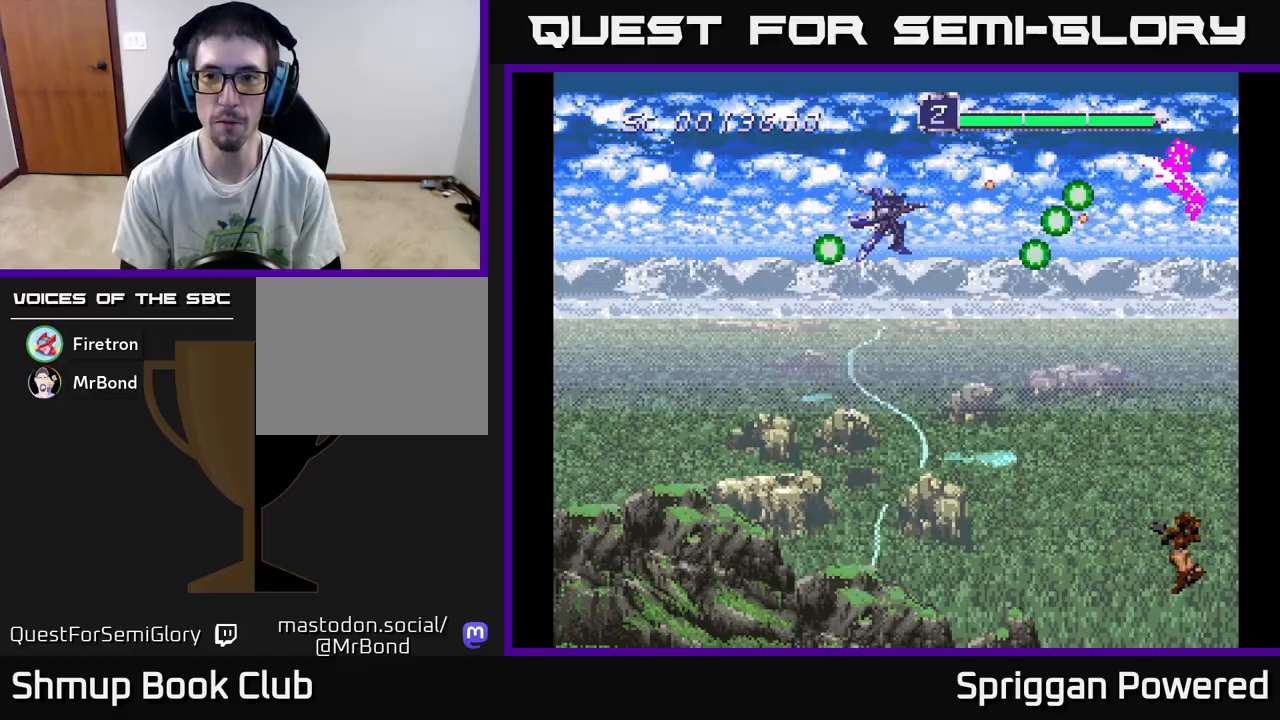
{"buttons": ["A", "DPAD_DOWN"], "events": [[17, "A", "down"], [83, "A", "up"], [183, "A", "down"], [250, "A", "up"], [333, "A", "down"], [417, "A", "up"], [500, "A", "down"]]}
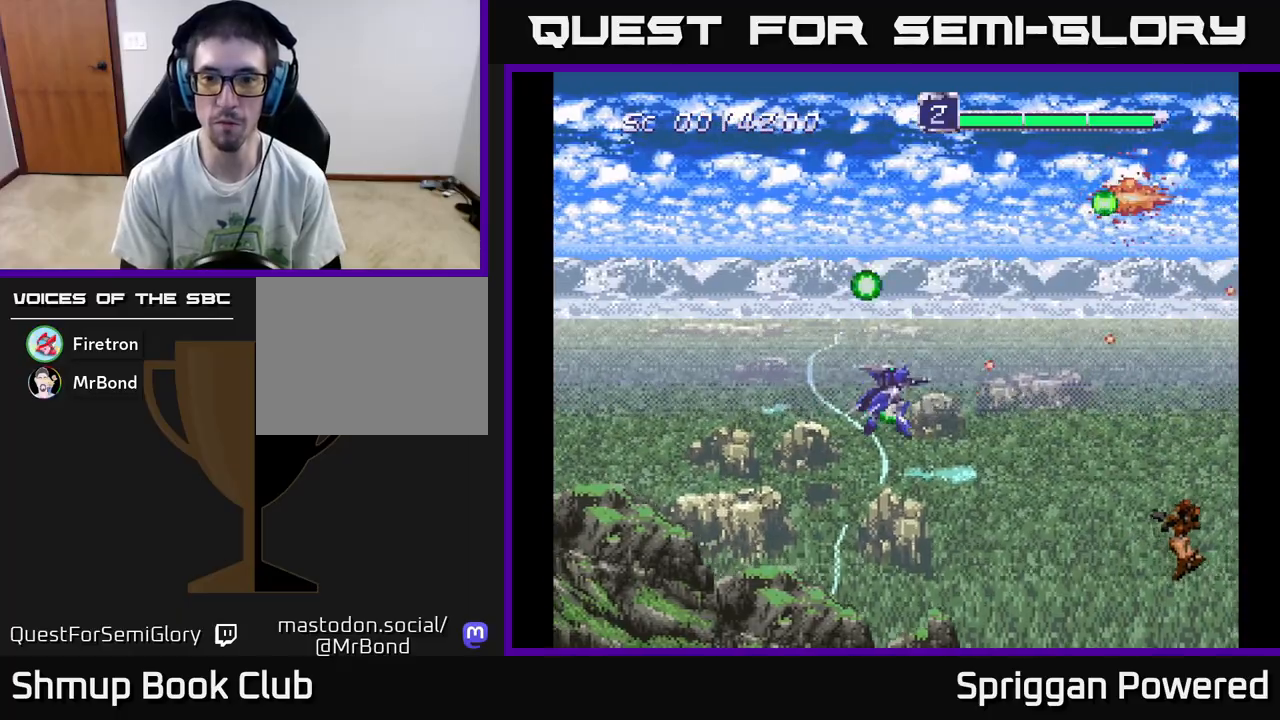
{"buttons": ["A", "DPAD_UP"], "events": [[83, "A", "up"], [150, "A", "down"], [217, "DPAD_DOWN", "up"], [217, "DPAD_LEFT", "down"], [233, "A", "up"], [267, "DPAD_UP", "down"], [300, "A", "down"], [333, "DPAD_LEFT", "up"], [400, "A", "up"], [467, "A", "down"]]}
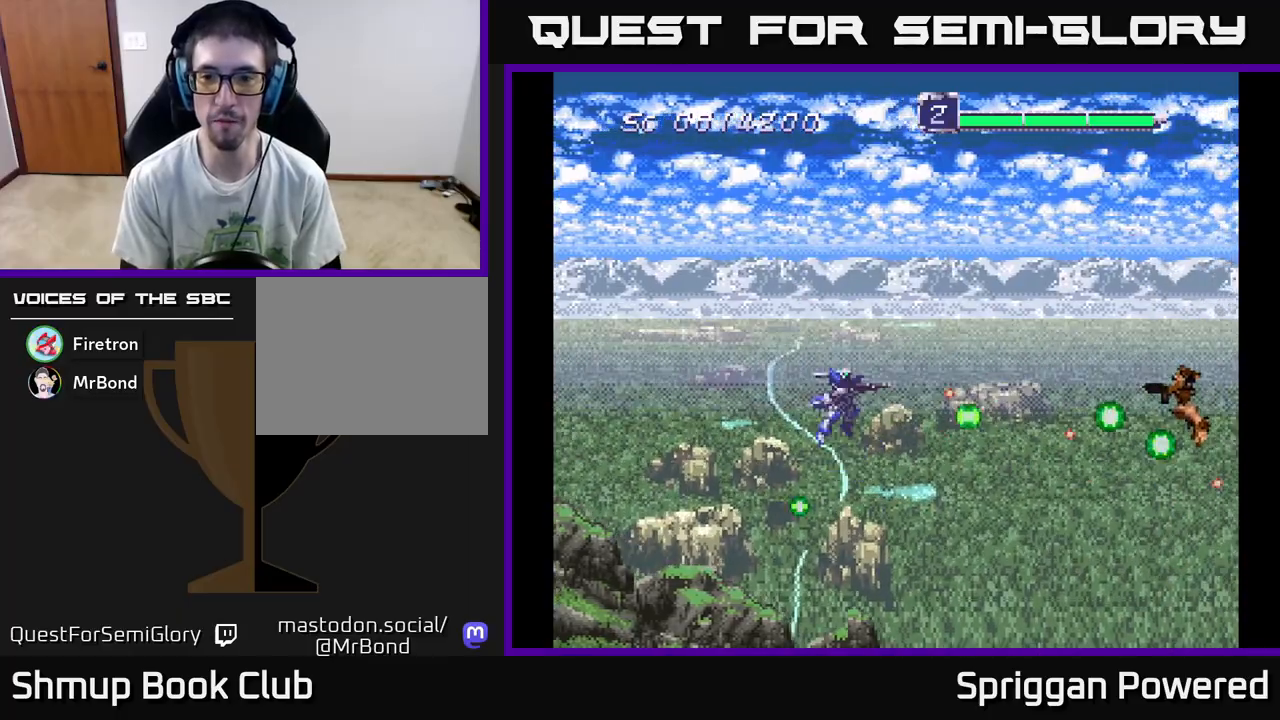
{"buttons": ["DPAD_UP", "DPAD_LEFT"], "events": [[67, "A", "up"], [150, "A", "down"], [267, "A", "up"], [283, "DPAD_LEFT", "down"], [350, "A", "down"], [450, "A", "up"]]}
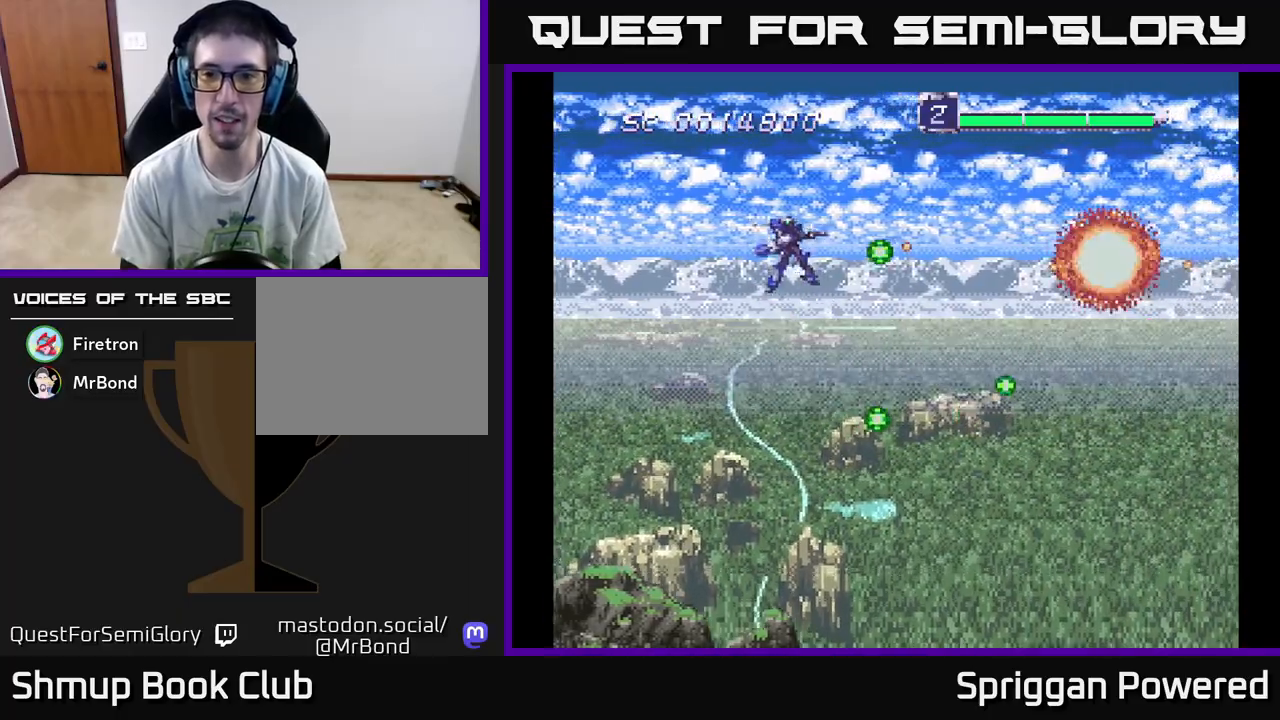
{"buttons": ["DPAD_DOWN"], "events": [[17, "A", "down"], [50, "DPAD_UP", "up"], [83, "DPAD_DOWN", "down"], [100, "DPAD_LEFT", "up"], [133, "A", "up"], [217, "A", "down"], [317, "A", "up"], [417, "A", "down"], [500, "A", "up"]]}
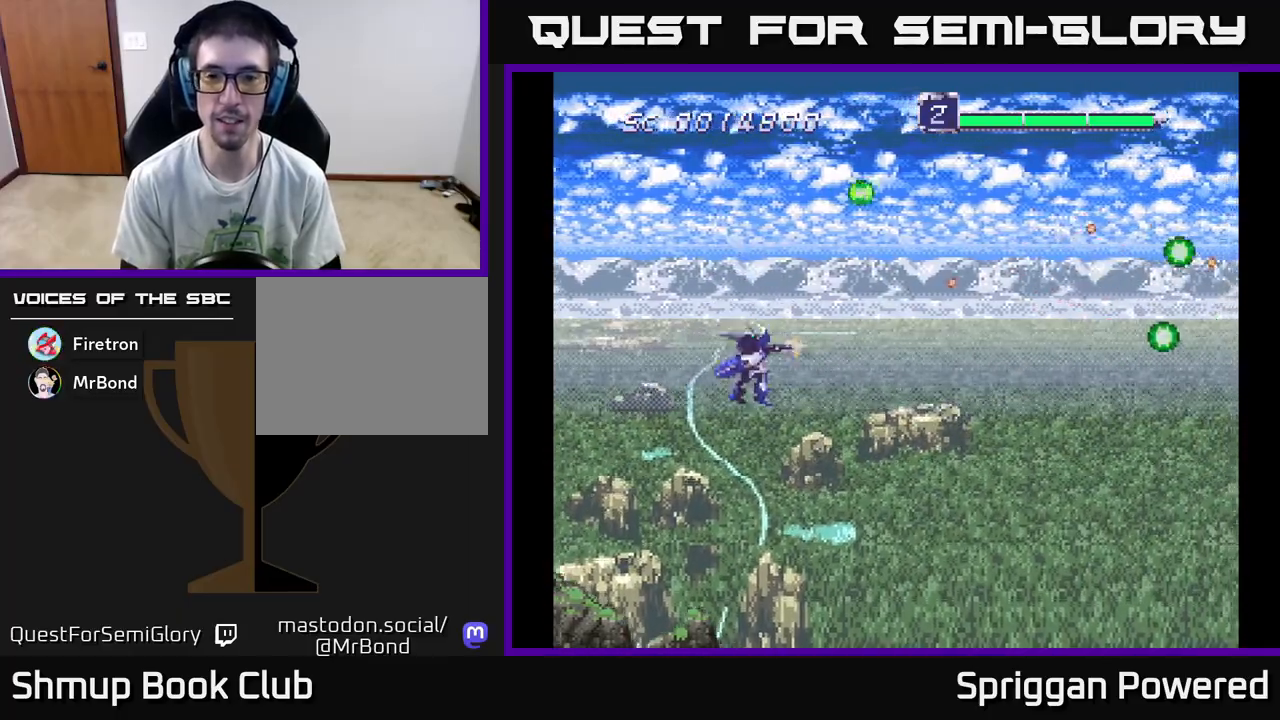
{"buttons": ["A", "DPAD_UP"], "events": [[117, "A", "down"], [200, "A", "up"], [267, "DPAD_RIGHT", "down"], [300, "A", "down"], [333, "DPAD_DOWN", "up"], [400, "A", "up"], [400, "DPAD_UP", "down"], [417, "DPAD_RIGHT", "up"], [500, "A", "down"]]}